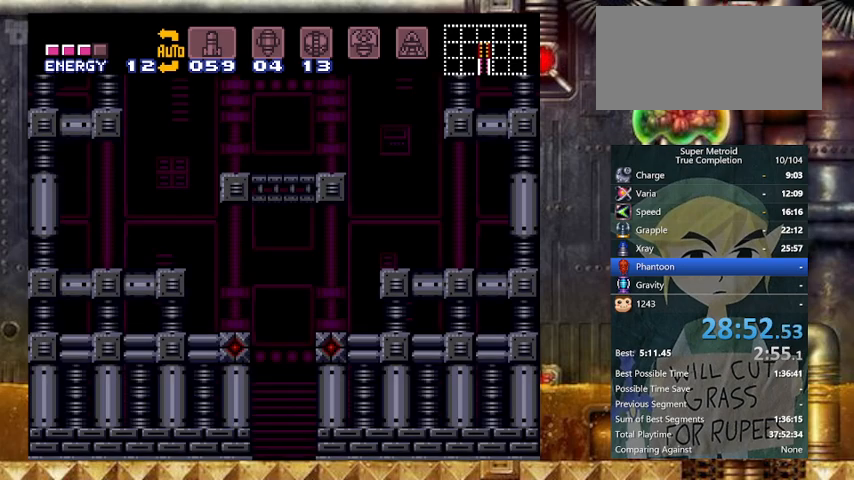
Gameplay with a controller (Nintendo layout); each line is a JSON object with the inputs held at the frame after it. "events" lists button and stick changes between this image and that frame as [ms after this image, input, new state], when the widget could be followed in between. Not read: L3 R3 SELECT.
{"buttons": ["Y"], "events": [[333, "Y", "down"]]}
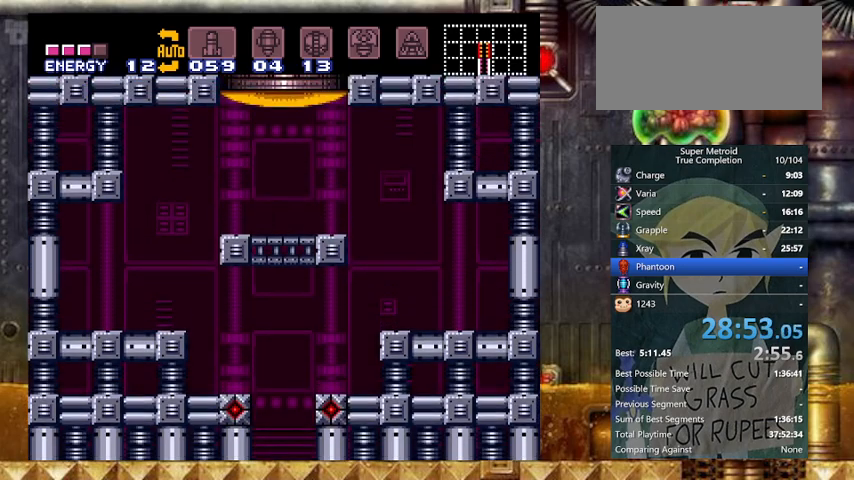
{"buttons": ["Y", "DPAD_LEFT"], "events": [[67, "DPAD_LEFT", "down"]]}
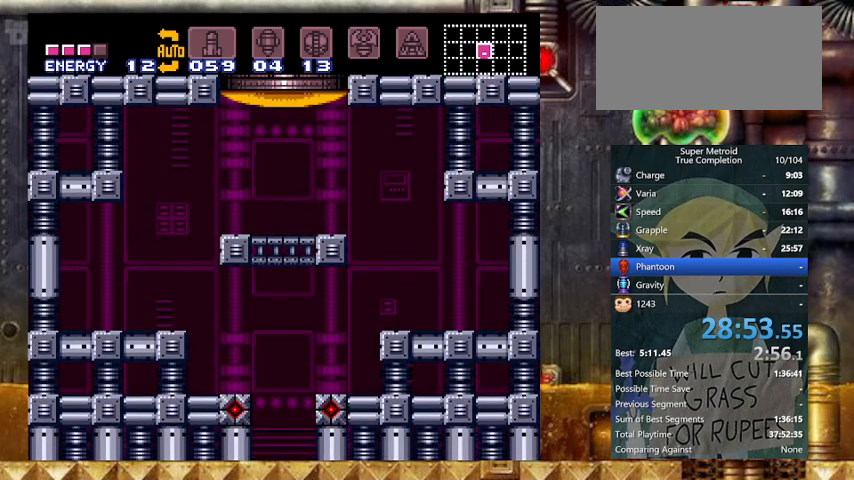
{"buttons": ["Y", "DPAD_LEFT"], "events": []}
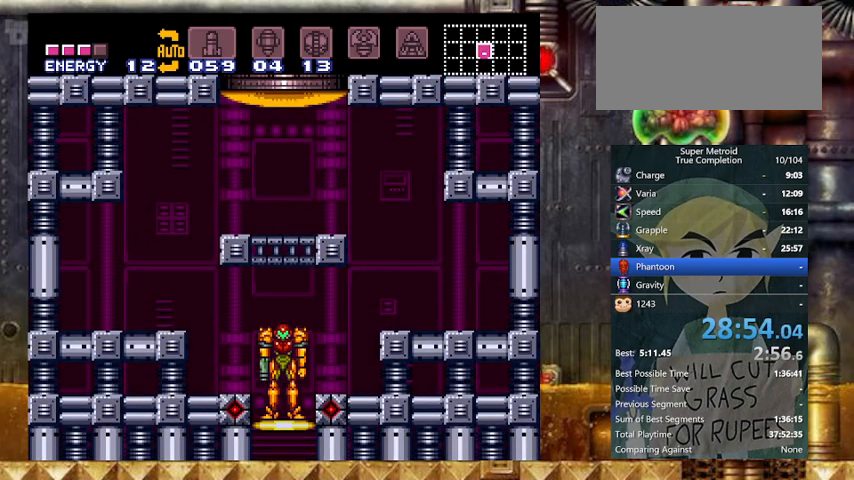
{"buttons": ["Y", "DPAD_LEFT"], "events": [[267, "A", "down"], [300, "A", "up"], [367, "A", "down"], [433, "A", "up"]]}
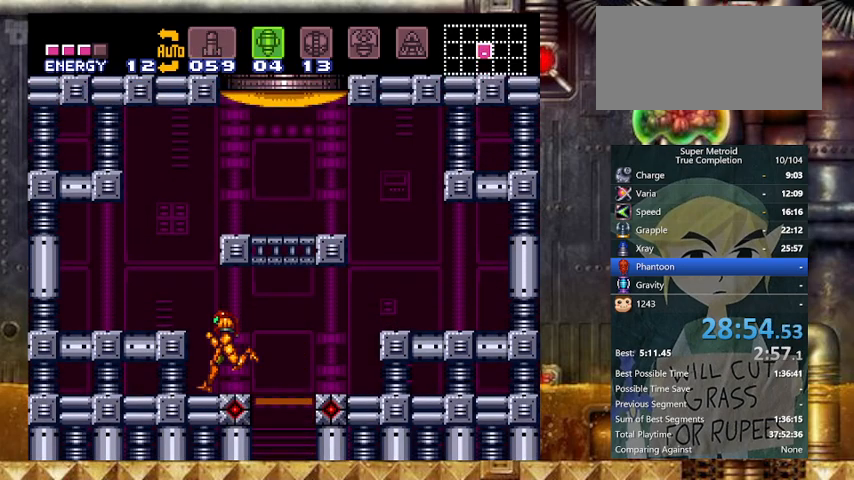
{"buttons": ["Y", "DPAD_RIGHT"], "events": [[33, "A", "down"], [67, "B", "down"], [67, "DPAD_LEFT", "up"], [133, "A", "up"], [133, "DPAD_DOWN", "down"], [233, "DPAD_DOWN", "up"], [267, "DPAD_DOWN", "down"], [367, "DPAD_RIGHT", "down"], [400, "DPAD_DOWN", "up"], [500, "B", "up"]]}
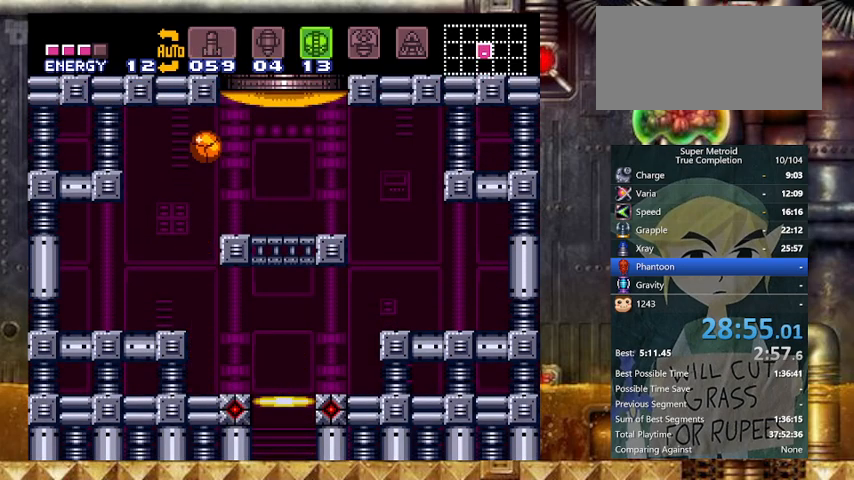
{"buttons": [], "events": [[133, "X", "down"], [233, "Y", "up"], [267, "DPAD_RIGHT", "up"], [267, "X", "up"]]}
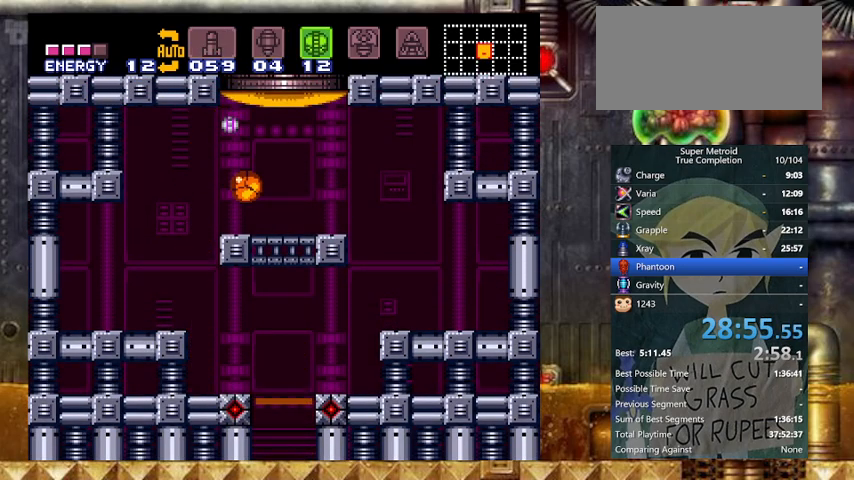
{"buttons": ["Y"], "events": [[33, "DPAD_UP", "down"], [100, "DPAD_UP", "up"], [467, "Y", "down"]]}
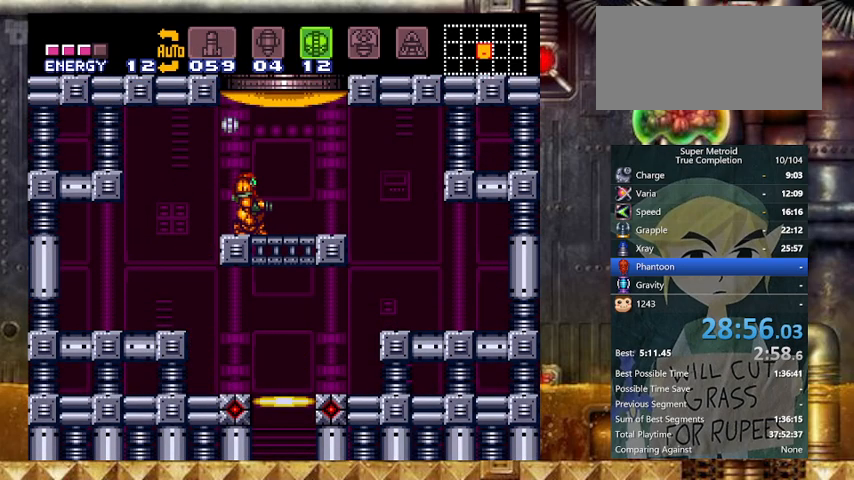
{"buttons": ["Y"], "events": []}
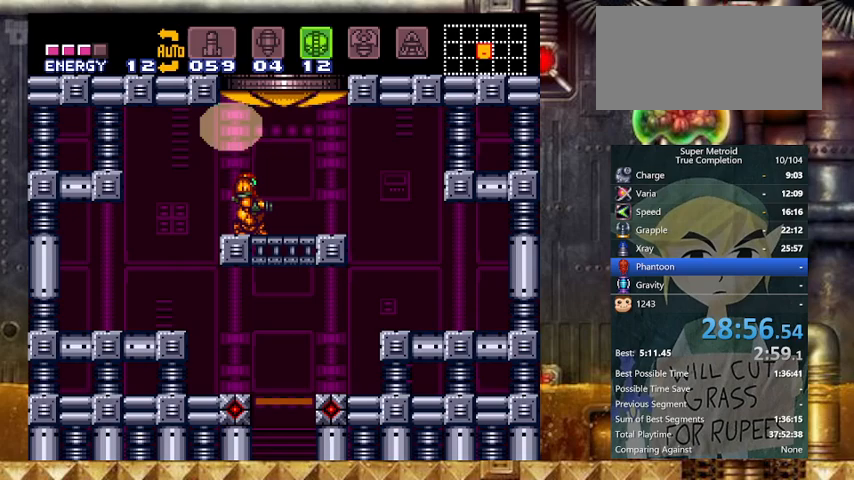
{"buttons": ["B", "Y"], "events": [[267, "B", "down"]]}
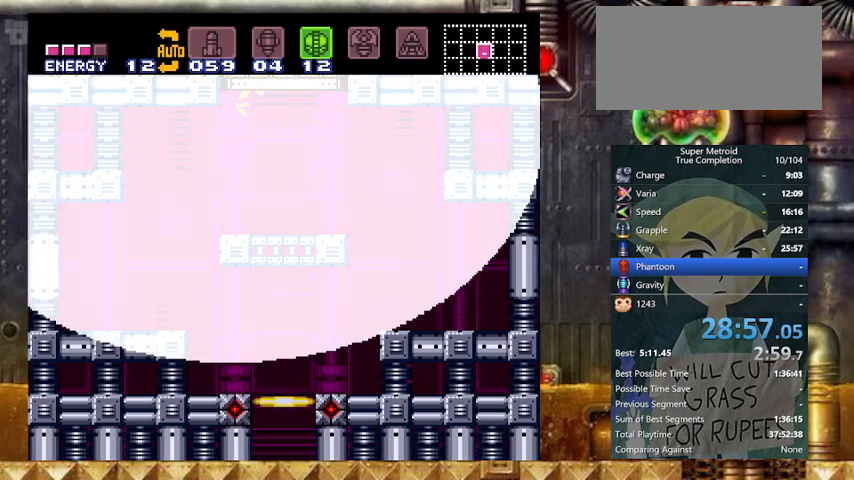
{"buttons": ["B", "Y"], "events": []}
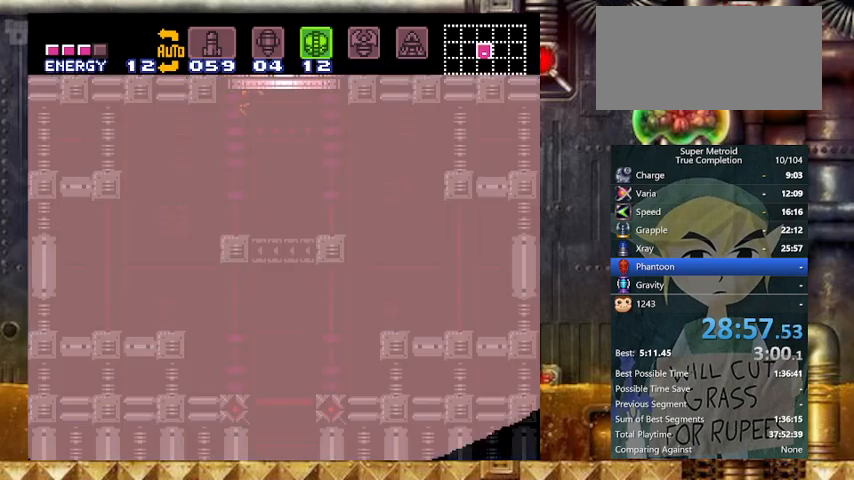
{"buttons": ["B", "Y"], "events": []}
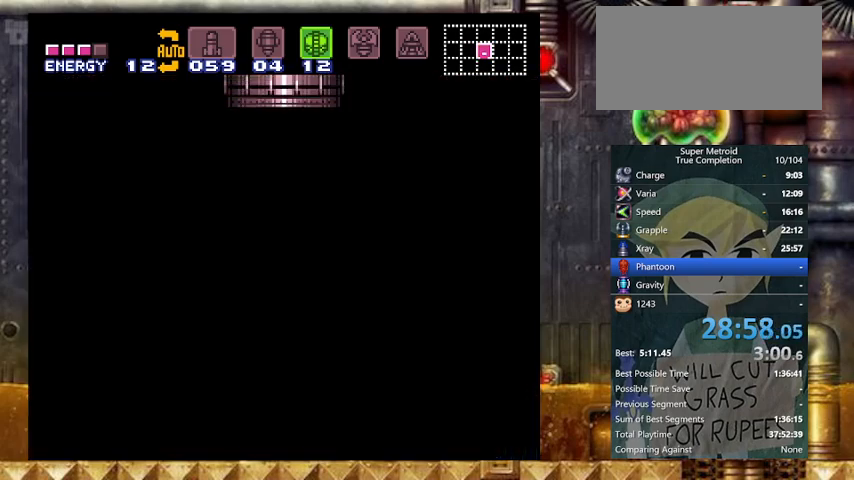
{"buttons": ["B", "Y"], "events": []}
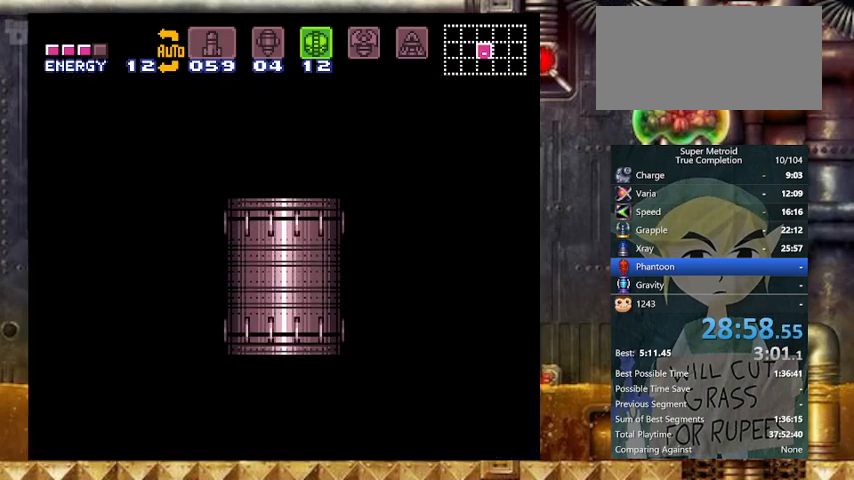
{"buttons": ["B", "Y"], "events": []}
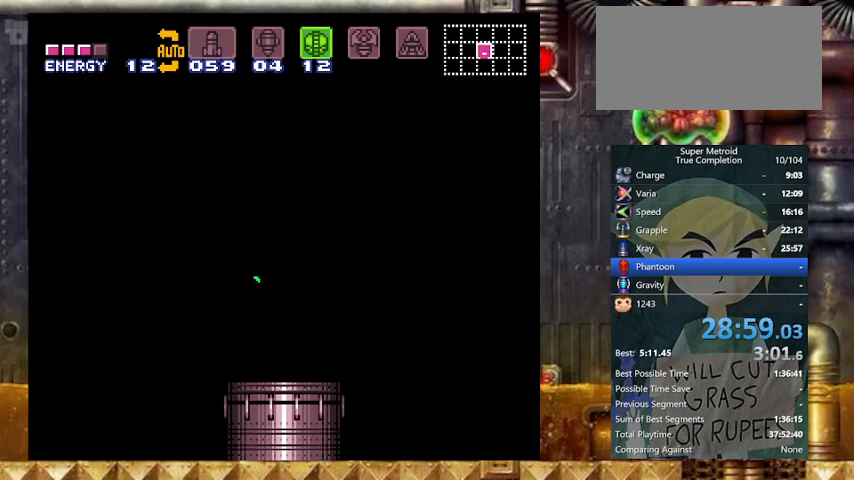
{"buttons": ["B", "Y"], "events": []}
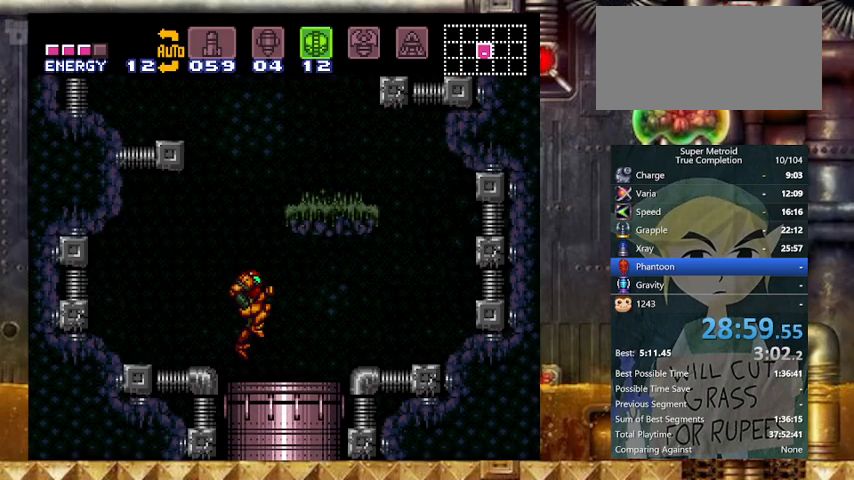
{"buttons": ["B", "Y", "DPAD_DOWN"], "events": [[167, "DPAD_RIGHT", "down"], [467, "DPAD_DOWN", "down"], [500, "DPAD_RIGHT", "up"]]}
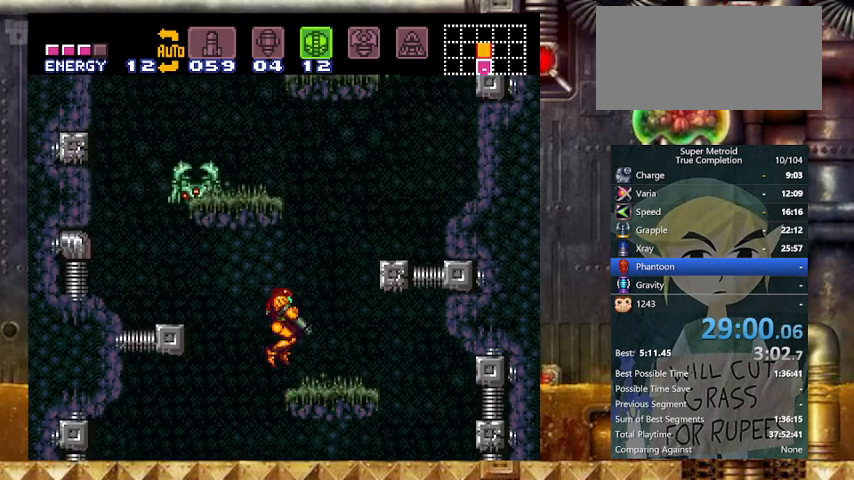
{"buttons": ["Y", "DPAD_UP"], "events": [[67, "B", "up"], [67, "DPAD_DOWN", "up"], [100, "DPAD_DOWN", "down"], [100, "DPAD_RIGHT", "down"], [200, "DPAD_DOWN", "up"], [333, "DPAD_RIGHT", "up"], [333, "X", "down"], [433, "DPAD_UP", "down"], [433, "X", "up"]]}
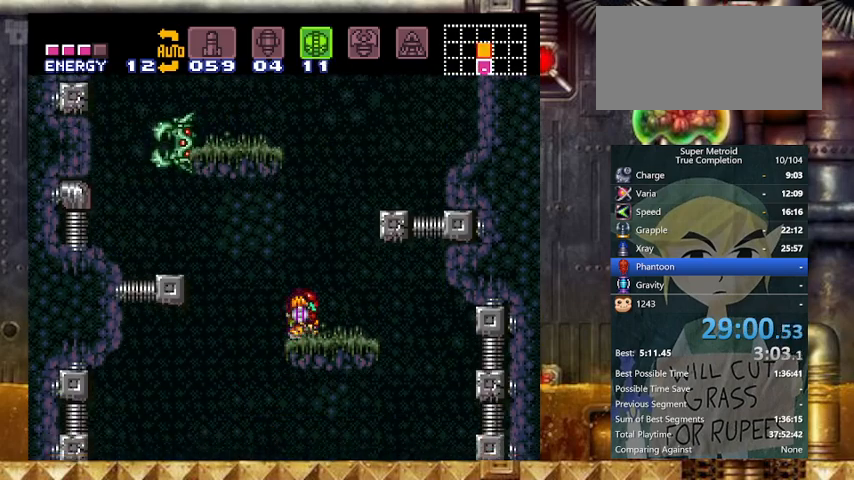
{"buttons": ["Y", "DPAD_LEFT"], "events": [[33, "DPAD_RIGHT", "down"], [67, "DPAD_UP", "up"], [167, "B", "down"], [167, "DPAD_LEFT", "down"], [233, "DPAD_RIGHT", "up"], [433, "B", "up"]]}
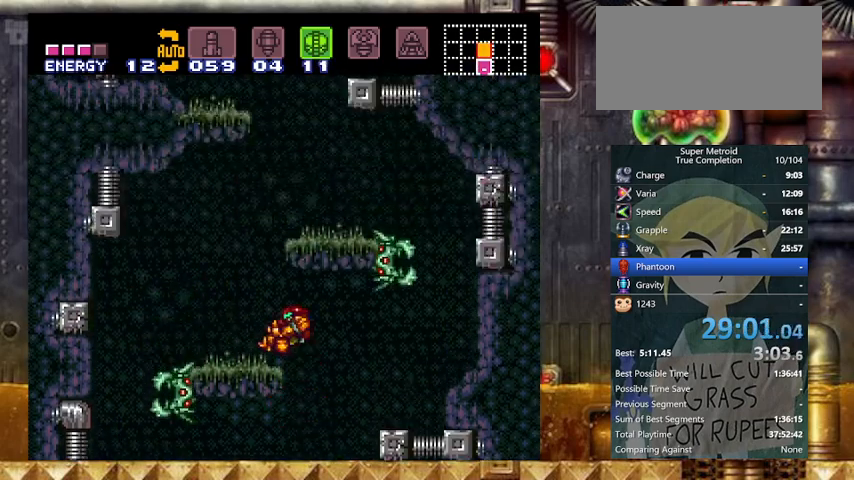
{"buttons": ["B", "Y", "DPAD_RIGHT"], "events": [[67, "DPAD_LEFT", "up"], [67, "L1", "down"], [167, "DPAD_LEFT", "down"], [233, "L1", "up"], [267, "B", "down"], [333, "DPAD_LEFT", "up"], [333, "DPAD_RIGHT", "down"]]}
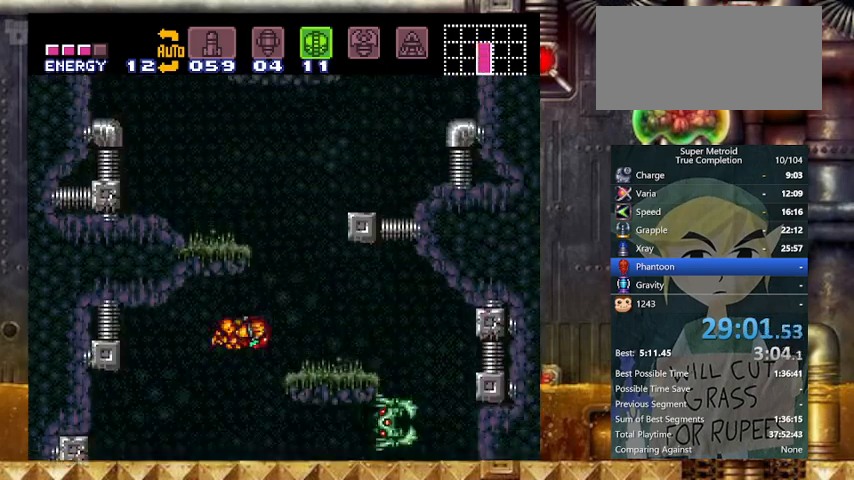
{"buttons": ["Y"], "events": [[333, "DPAD_LEFT", "down"], [367, "DPAD_RIGHT", "up"], [433, "B", "up"], [433, "DPAD_LEFT", "up"]]}
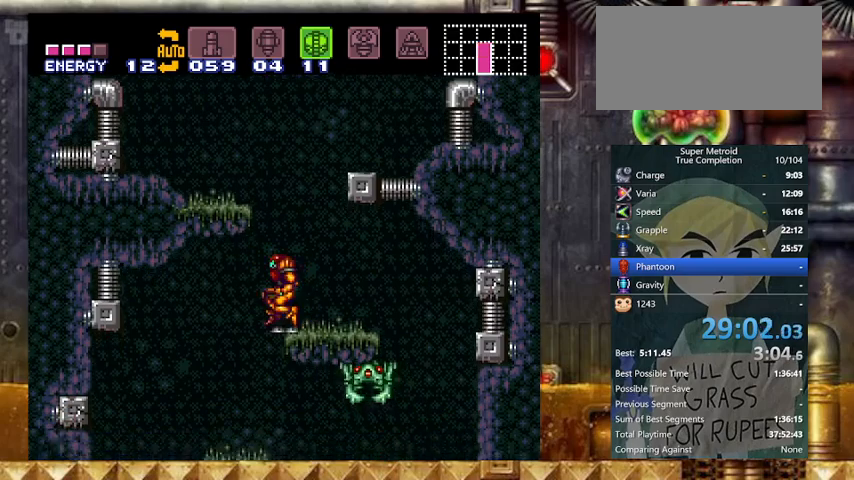
{"buttons": ["B", "Y", "DPAD_LEFT"], "events": [[33, "L1", "down"], [167, "DPAD_LEFT", "down"], [167, "L1", "up"], [233, "B", "down"]]}
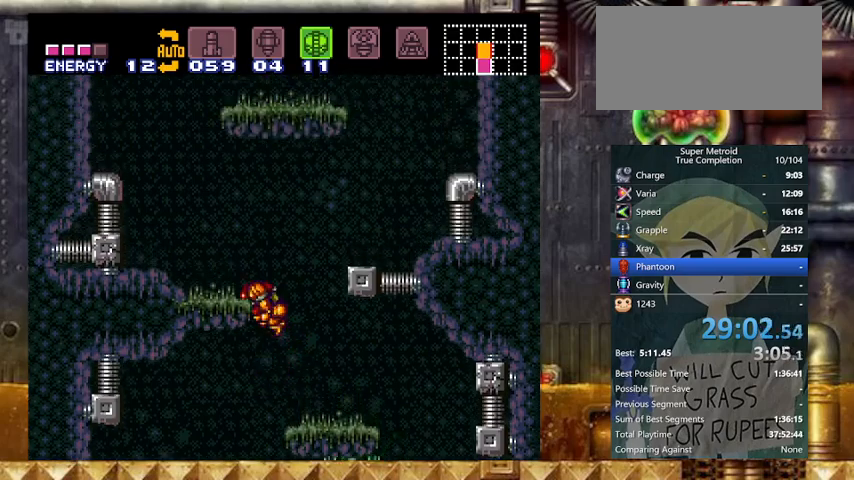
{"buttons": ["Y"], "events": [[67, "B", "up"], [167, "DPAD_LEFT", "up"], [167, "L1", "down"], [267, "DPAD_LEFT", "down"], [367, "L1", "up"], [467, "DPAD_LEFT", "up"]]}